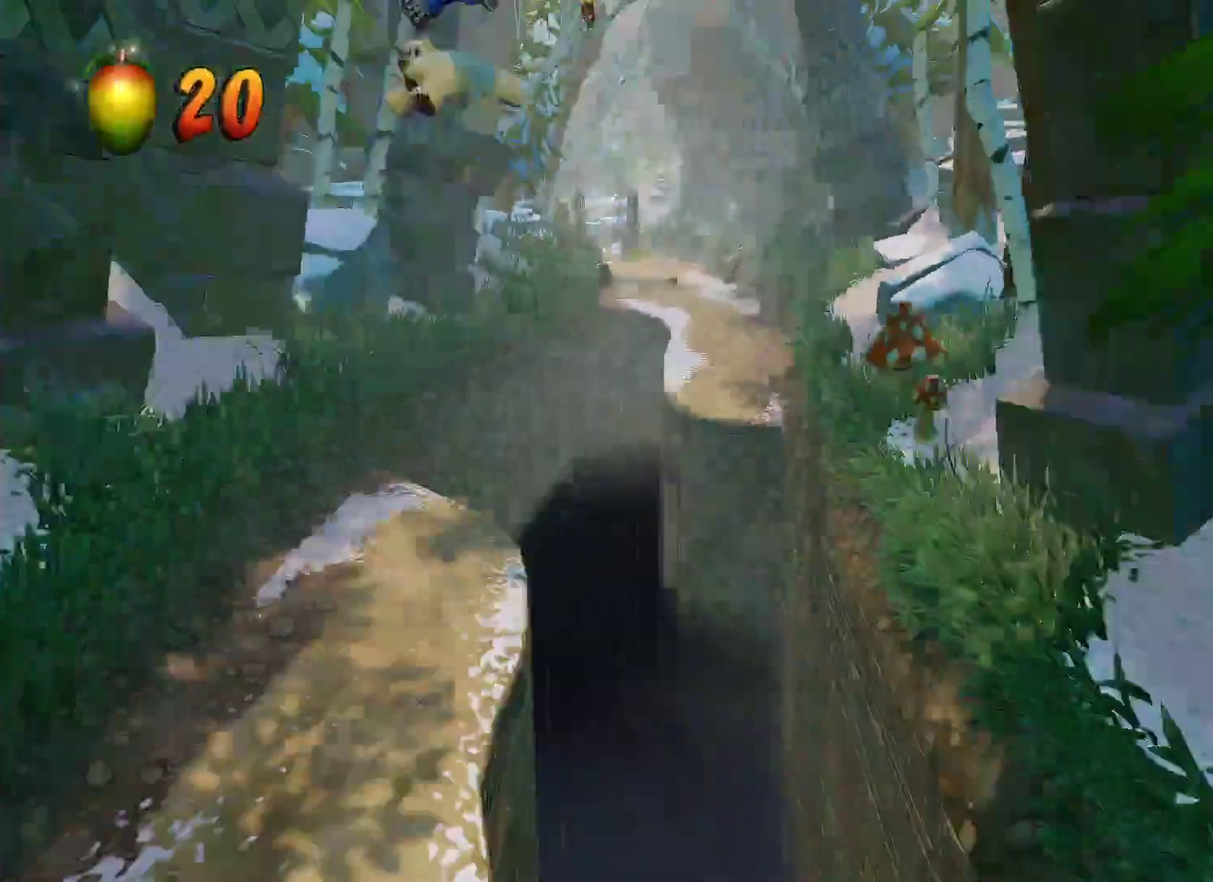
Gameplay with a controller (PlayStation layout); each line is a JSON object with the inputs held at the frame after it. "events" lists button and stick changes between this image and that frame as [ms after this image, input, new state], when the widget could be followed in between.
{"buttons": [], "left_stick": "down-right", "right_stick": "center"}
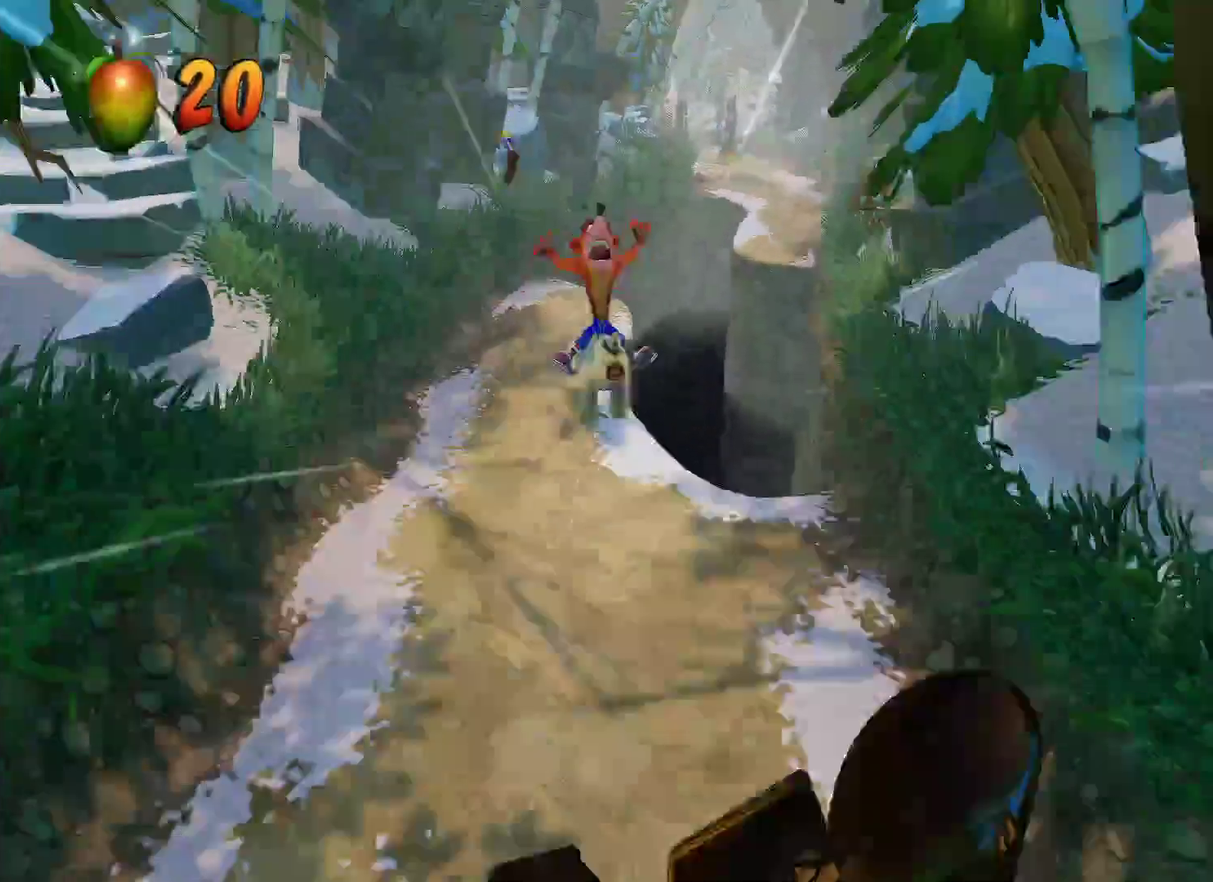
{"buttons": ["CROSS"], "left_stick": "down-left", "right_stick": "center", "events": [[67, "CROSS", "down"], [417, "left_stick", "down-left"]]}
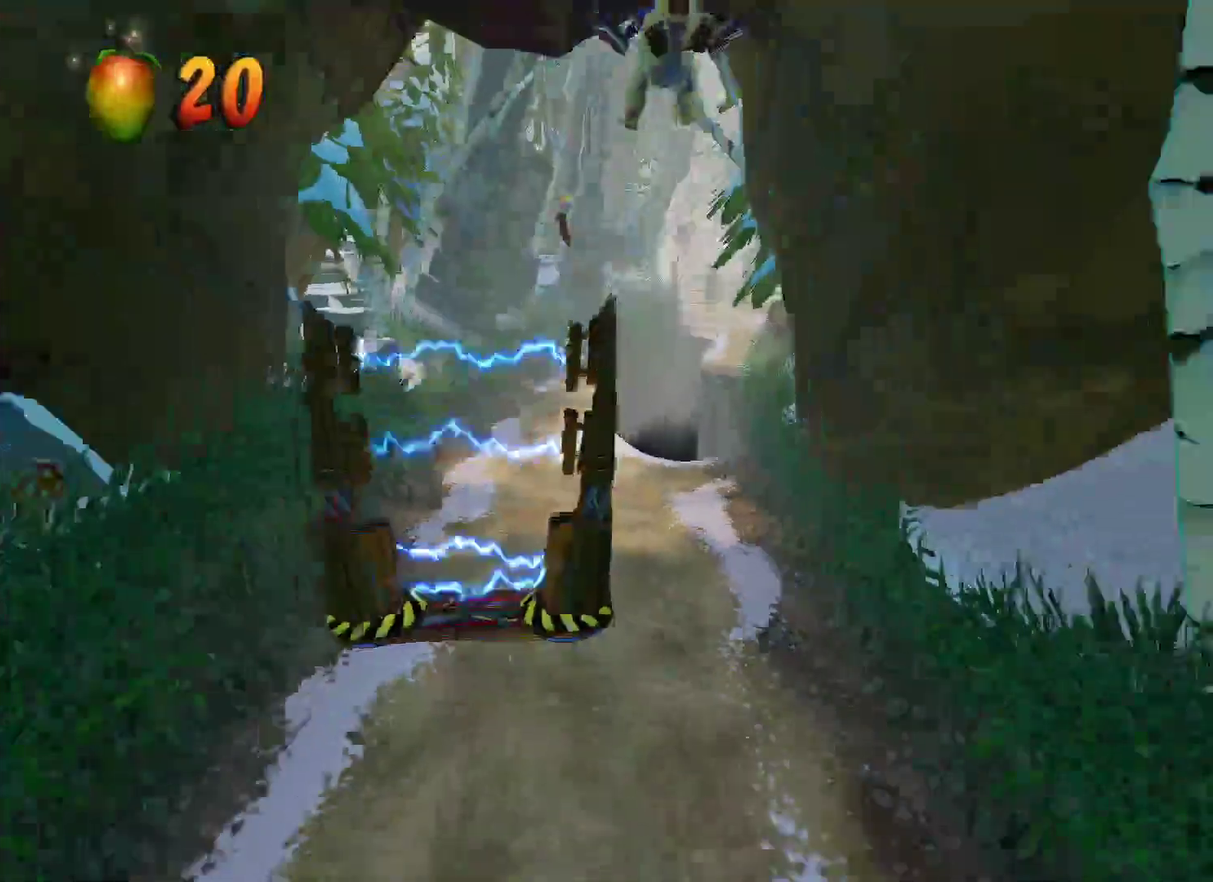
{"buttons": [], "left_stick": "left", "right_stick": "center", "events": [[33, "left_stick", "left"], [133, "CROSS", "up"]]}
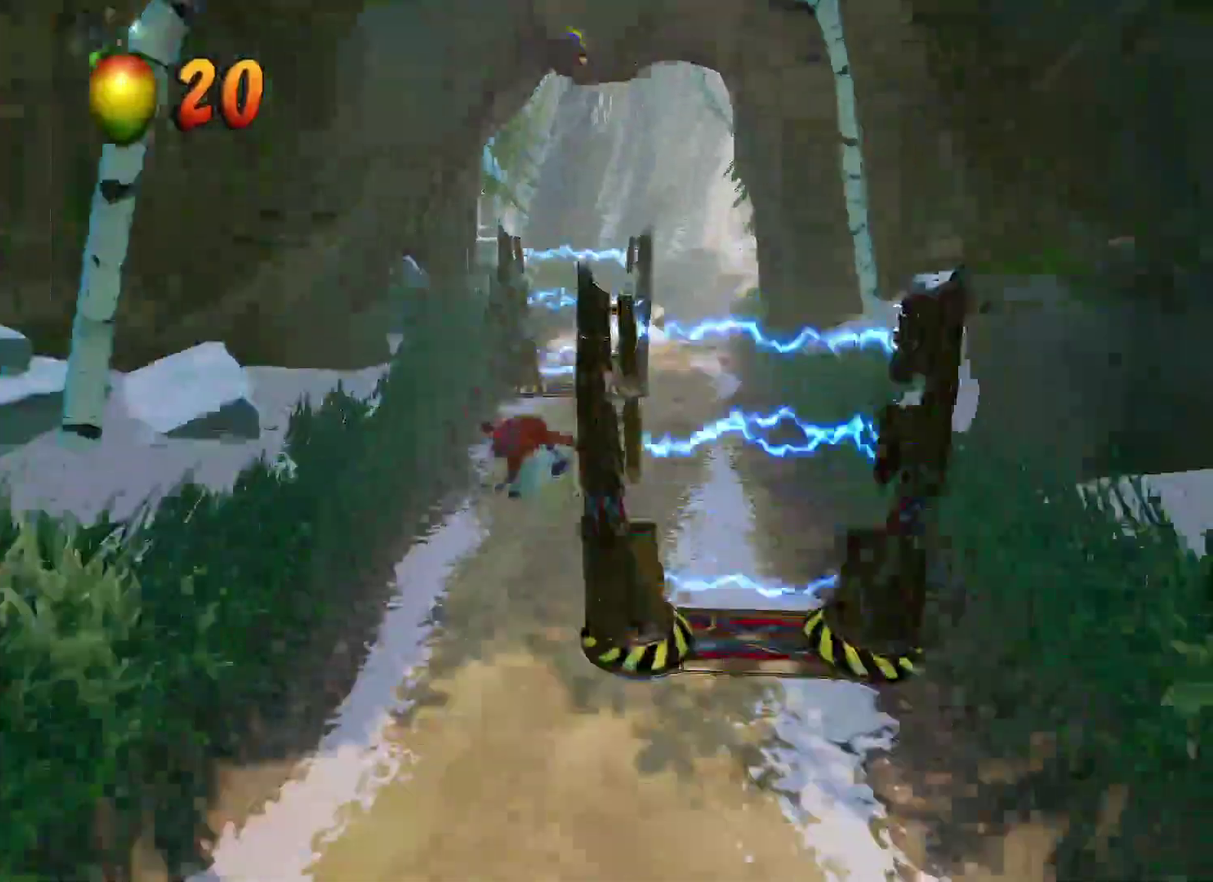
{"buttons": ["CROSS"], "left_stick": "right", "right_stick": "center", "events": [[17, "R1", "down"], [17, "left_stick", "down-left"], [100, "left_stick", "down-right"], [167, "R1", "up"], [267, "CROSS", "down"], [267, "left_stick", "right"]]}
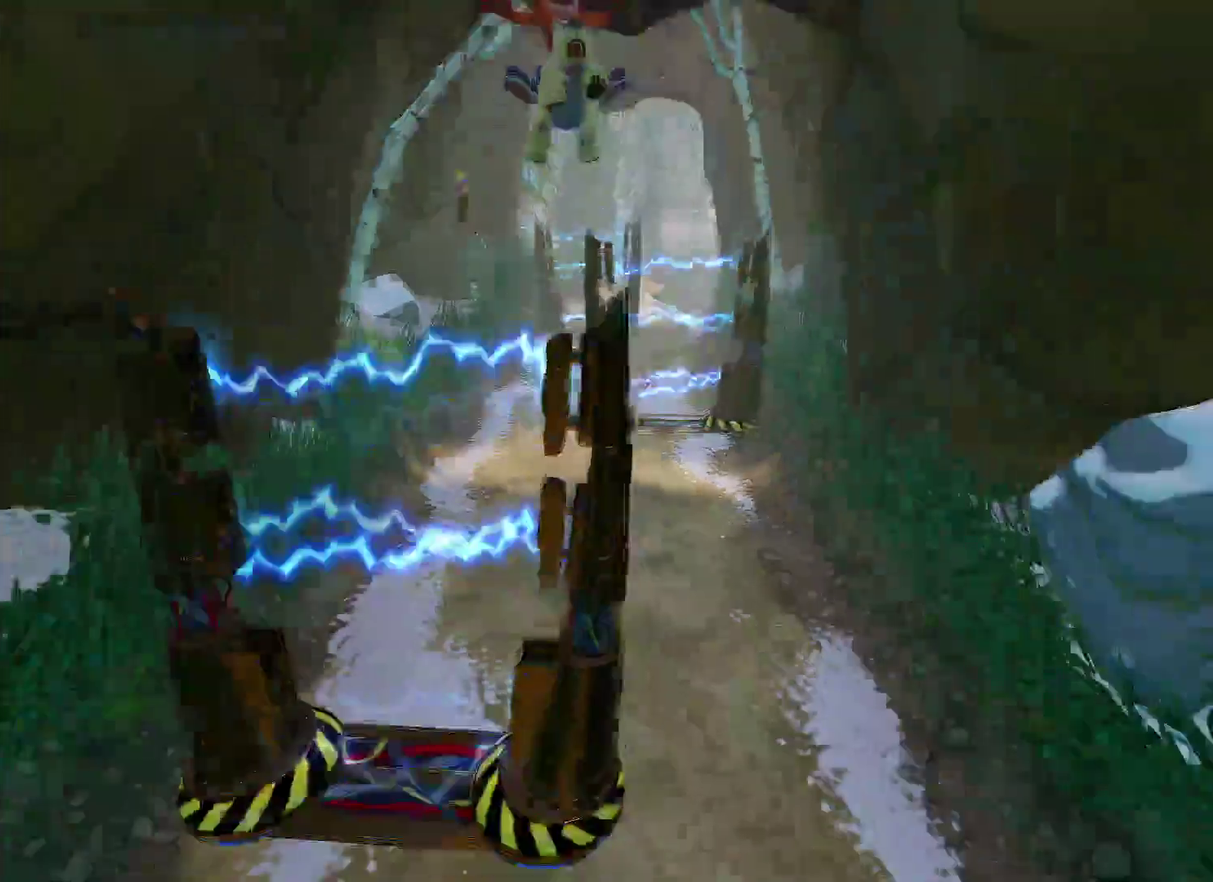
{"buttons": [], "left_stick": "down-left", "right_stick": "center", "events": [[317, "left_stick", "down-left"], [383, "CROSS", "up"]]}
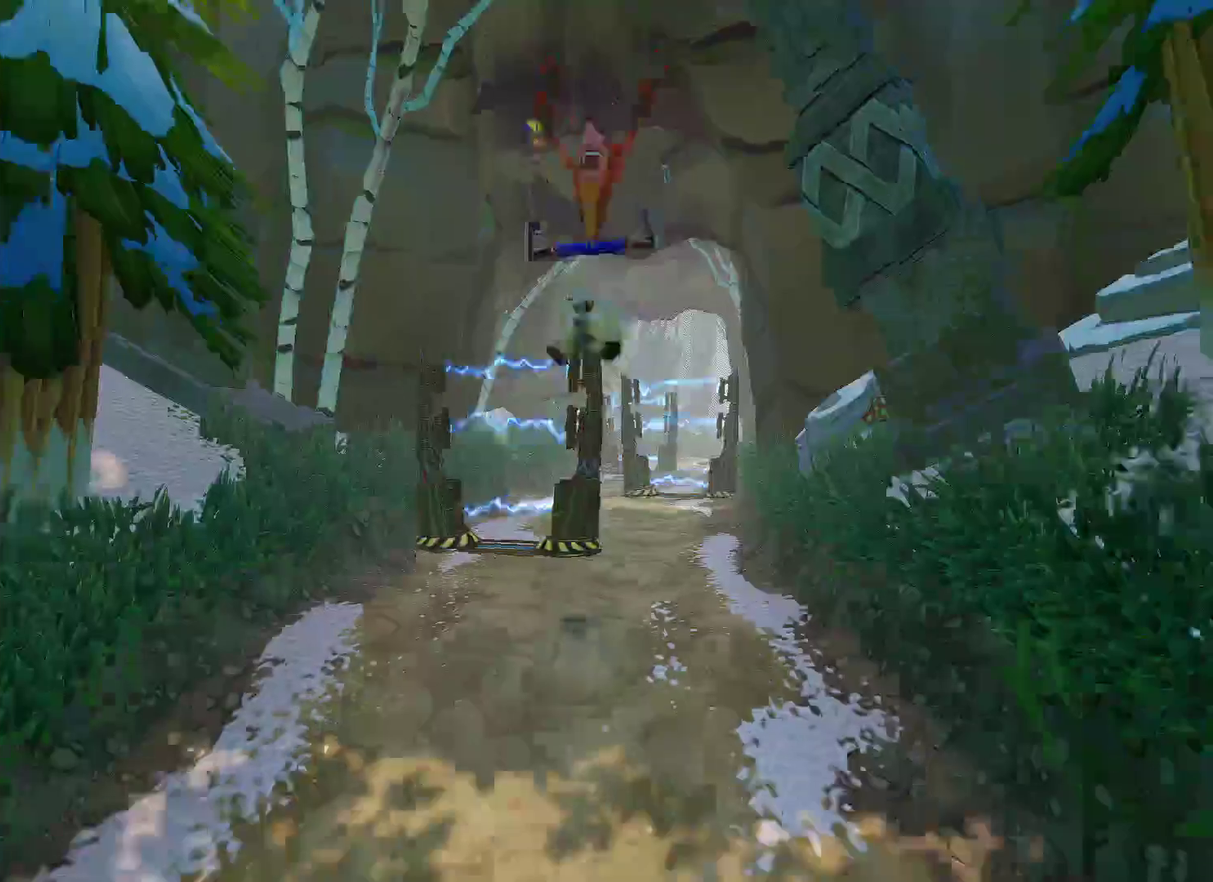
{"buttons": ["CROSS"], "left_stick": "down", "right_stick": "center", "events": [[67, "left_stick", "down"], [117, "left_stick", "down-right"], [233, "R1", "down"], [233, "left_stick", "down"], [350, "R1", "up"], [400, "CROSS", "down"]]}
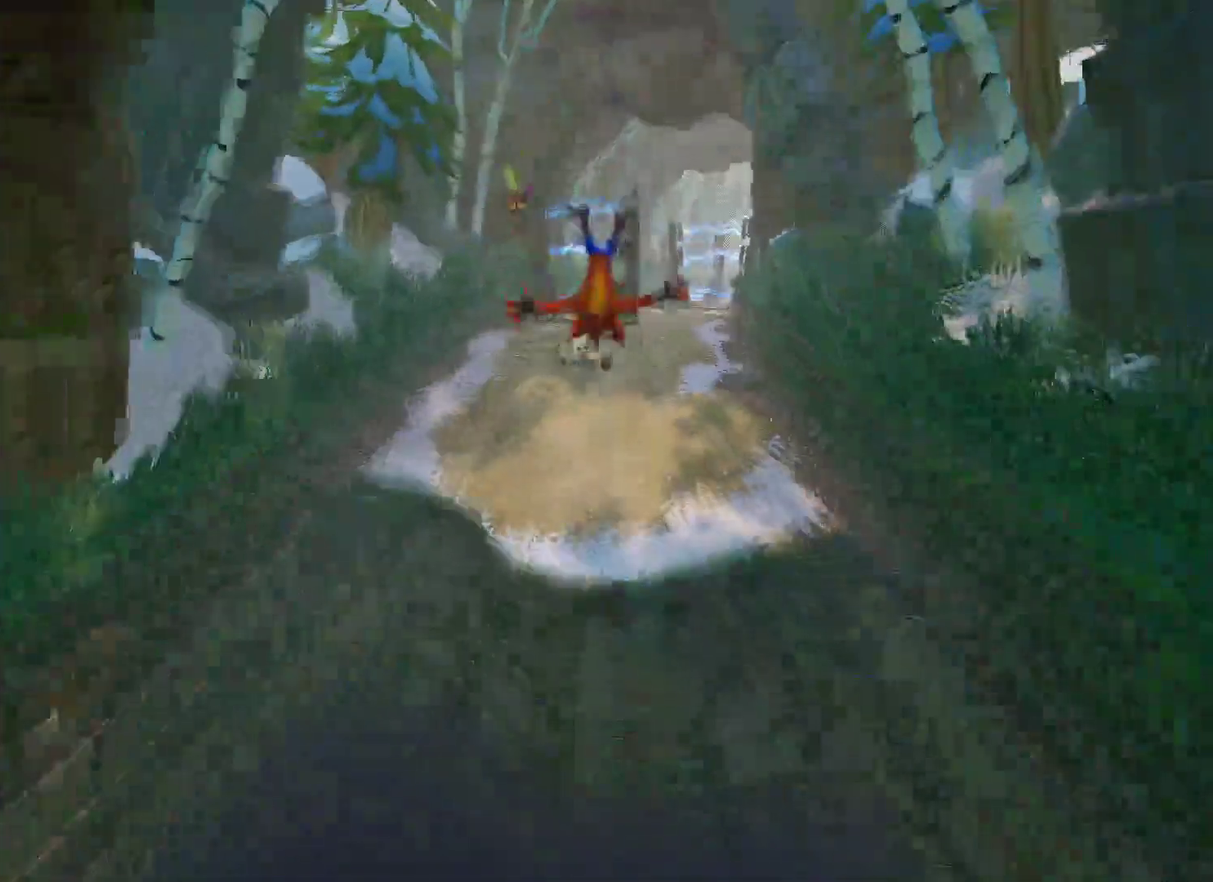
{"buttons": [], "left_stick": "center", "right_stick": "center", "events": [[33, "left_stick", "center"], [250, "CROSS", "up"]]}
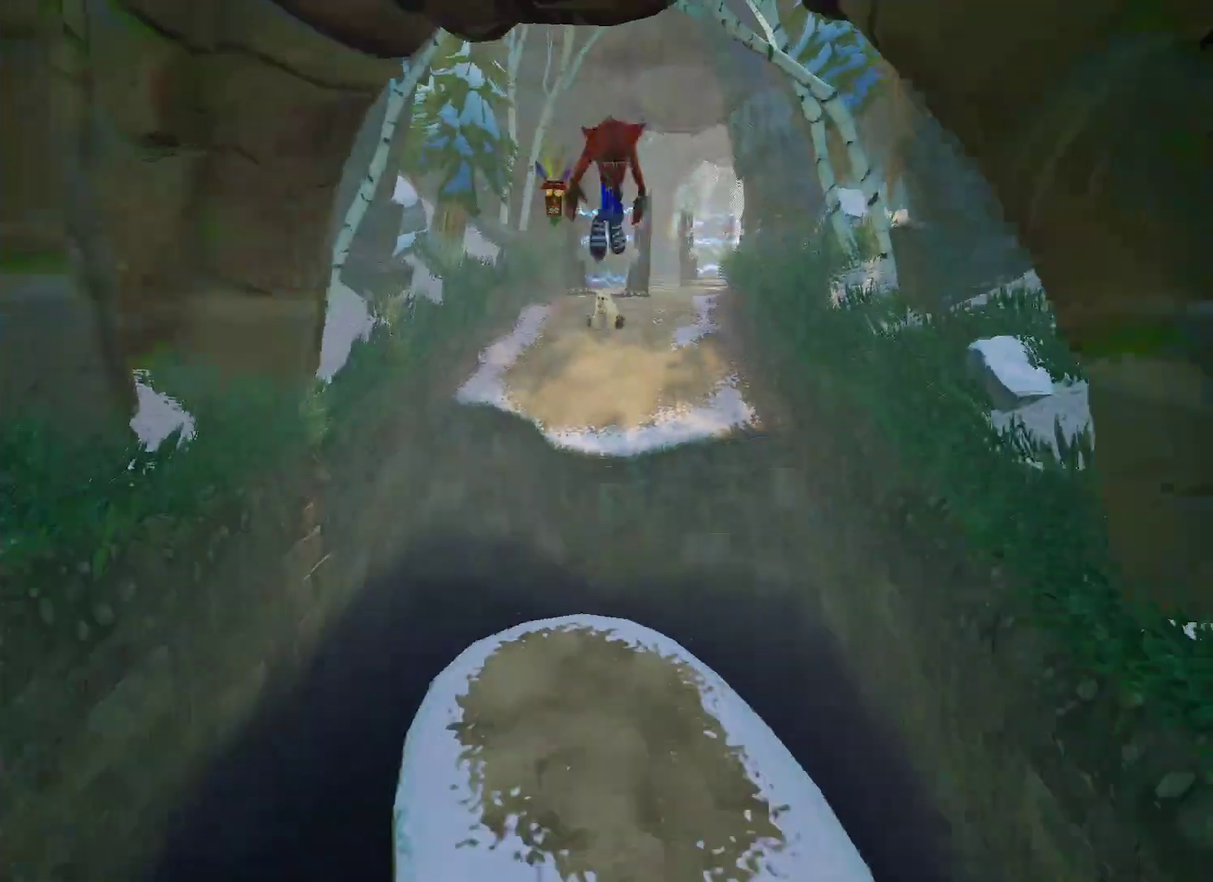
{"buttons": [], "left_stick": "center", "right_stick": "center", "events": []}
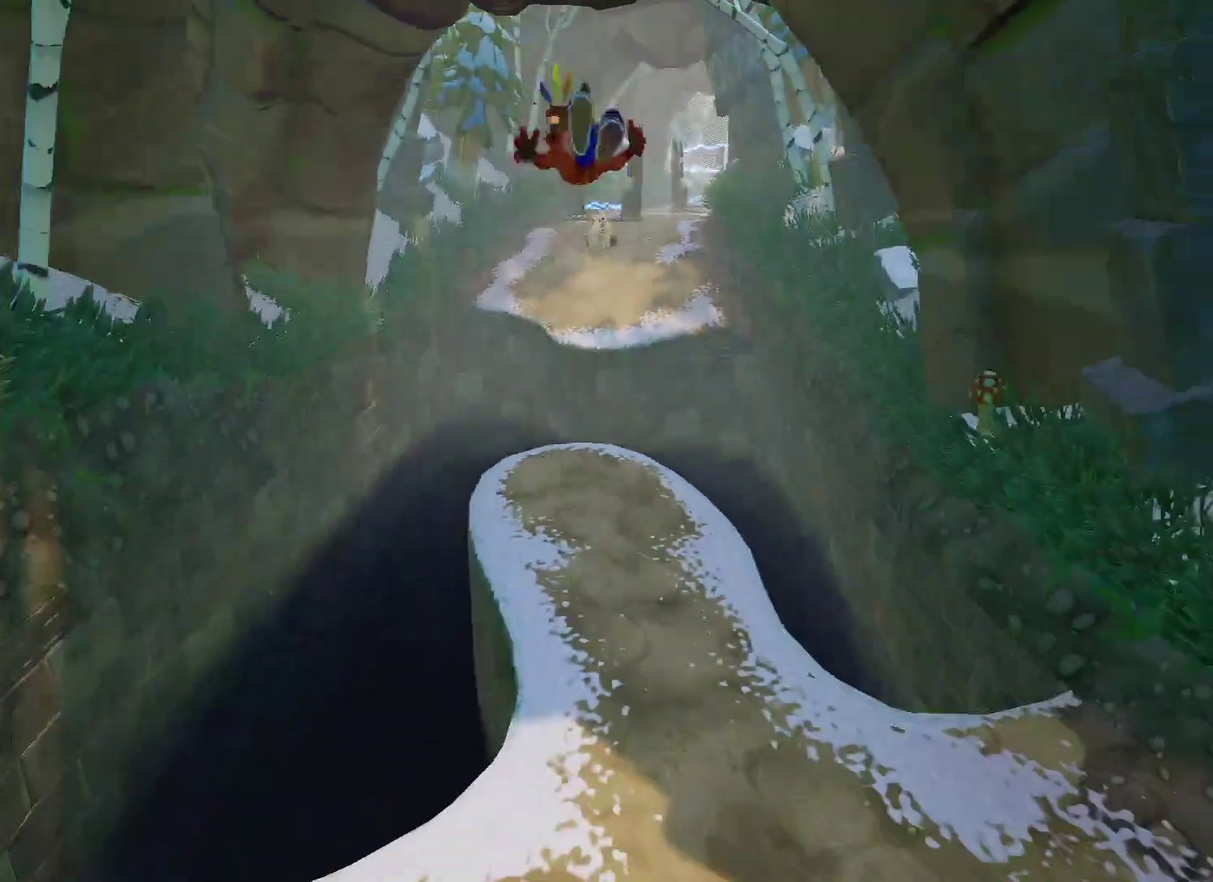
{"buttons": [], "left_stick": "center", "right_stick": "center", "events": [[33, "left_stick", "down"], [333, "left_stick", "center"]]}
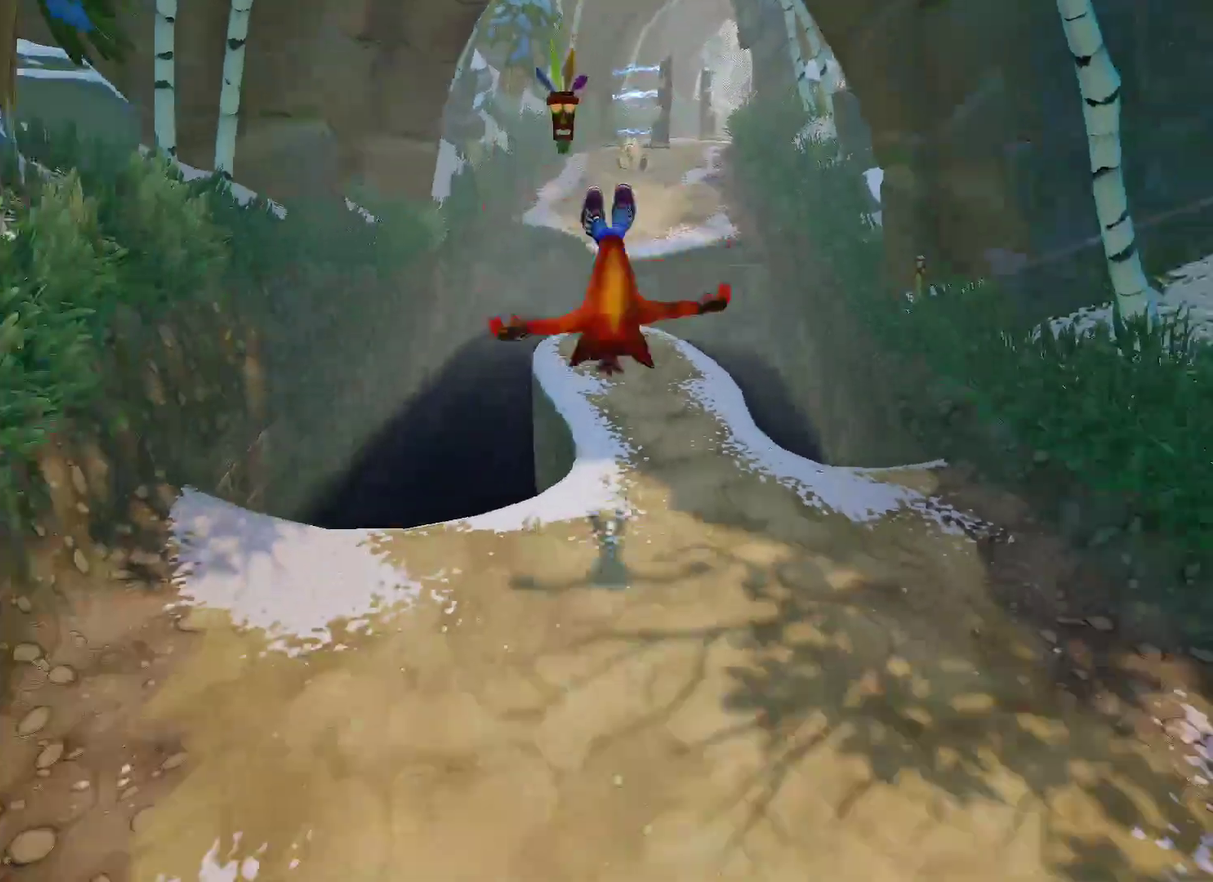
{"buttons": [], "left_stick": "down", "right_stick": "center", "events": [[33, "left_stick", "down"]]}
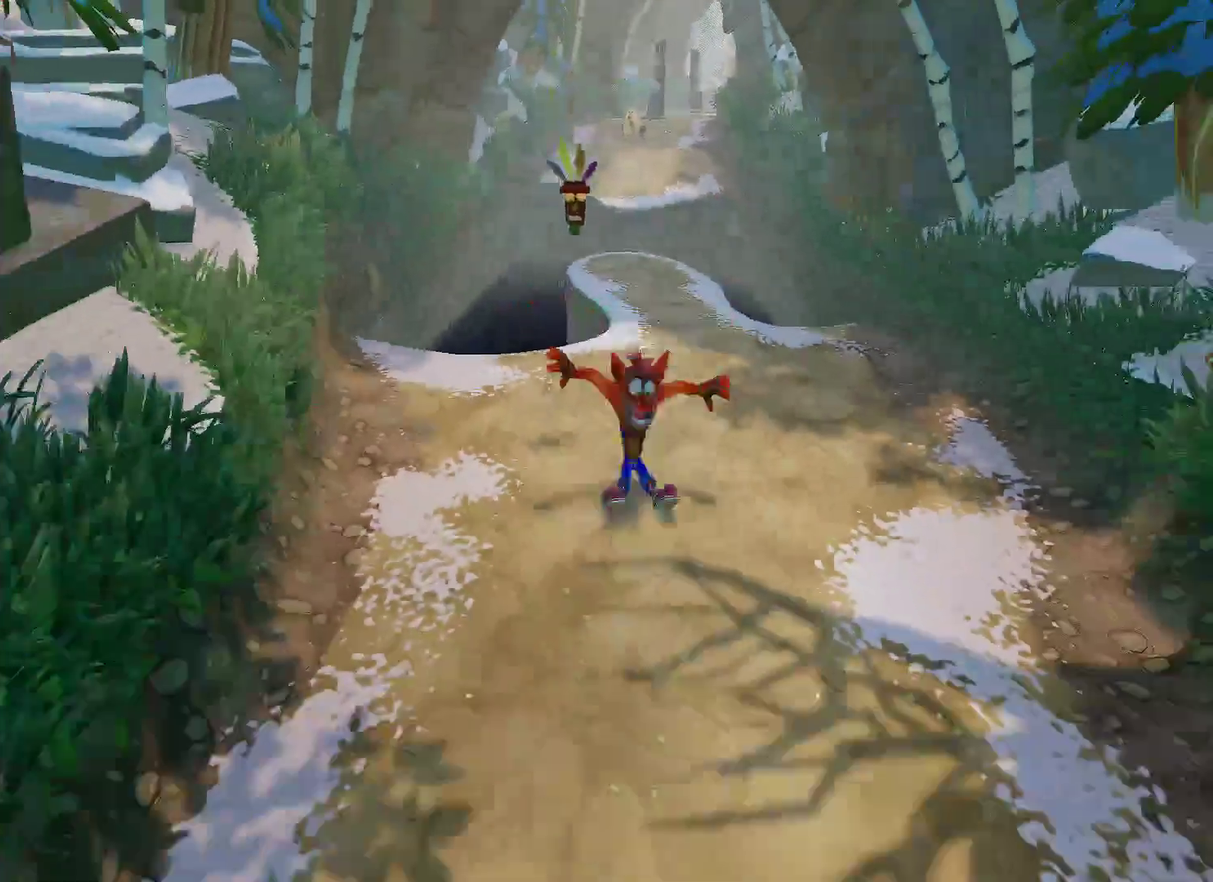
{"buttons": [], "left_stick": "down", "right_stick": "center", "events": [[300, "left_stick", "center"], [433, "left_stick", "down"]]}
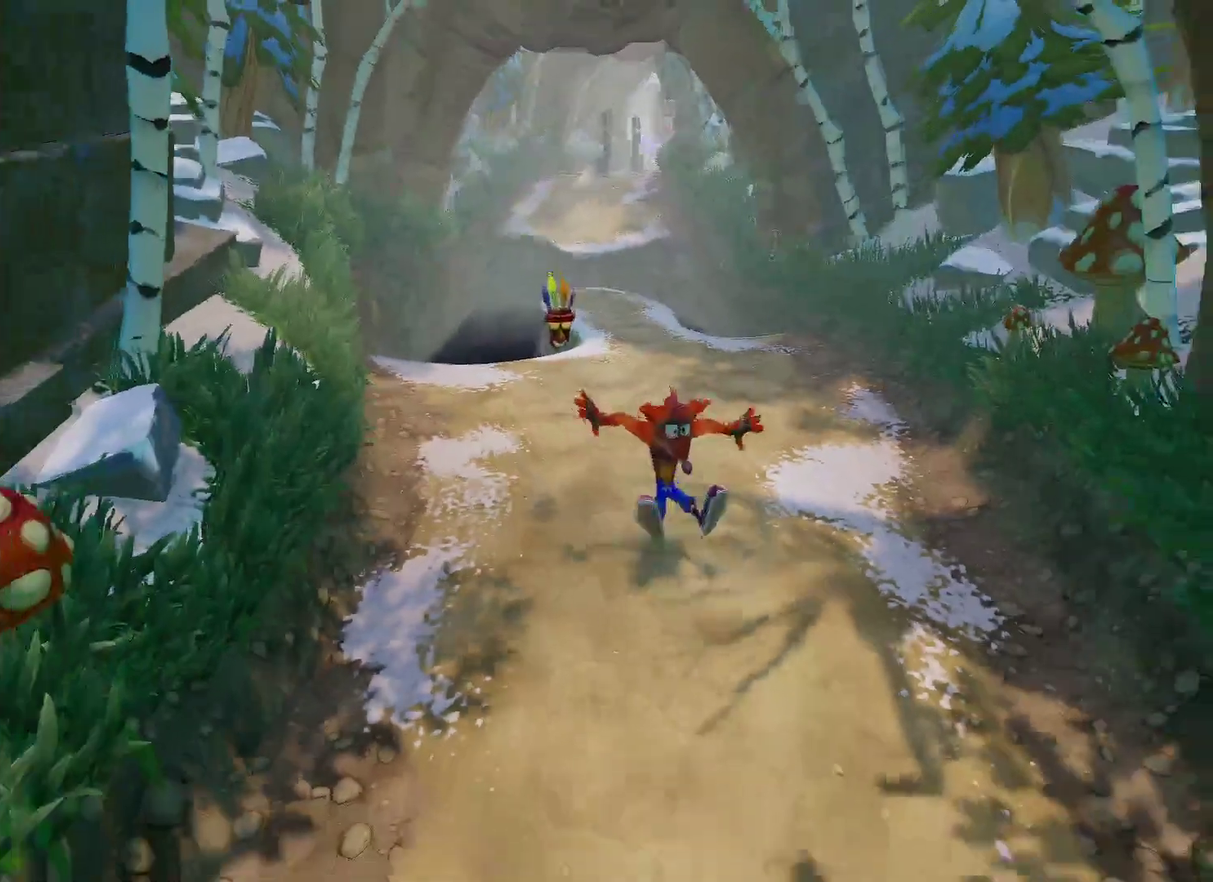
{"buttons": [], "left_stick": "down", "right_stick": "center", "events": []}
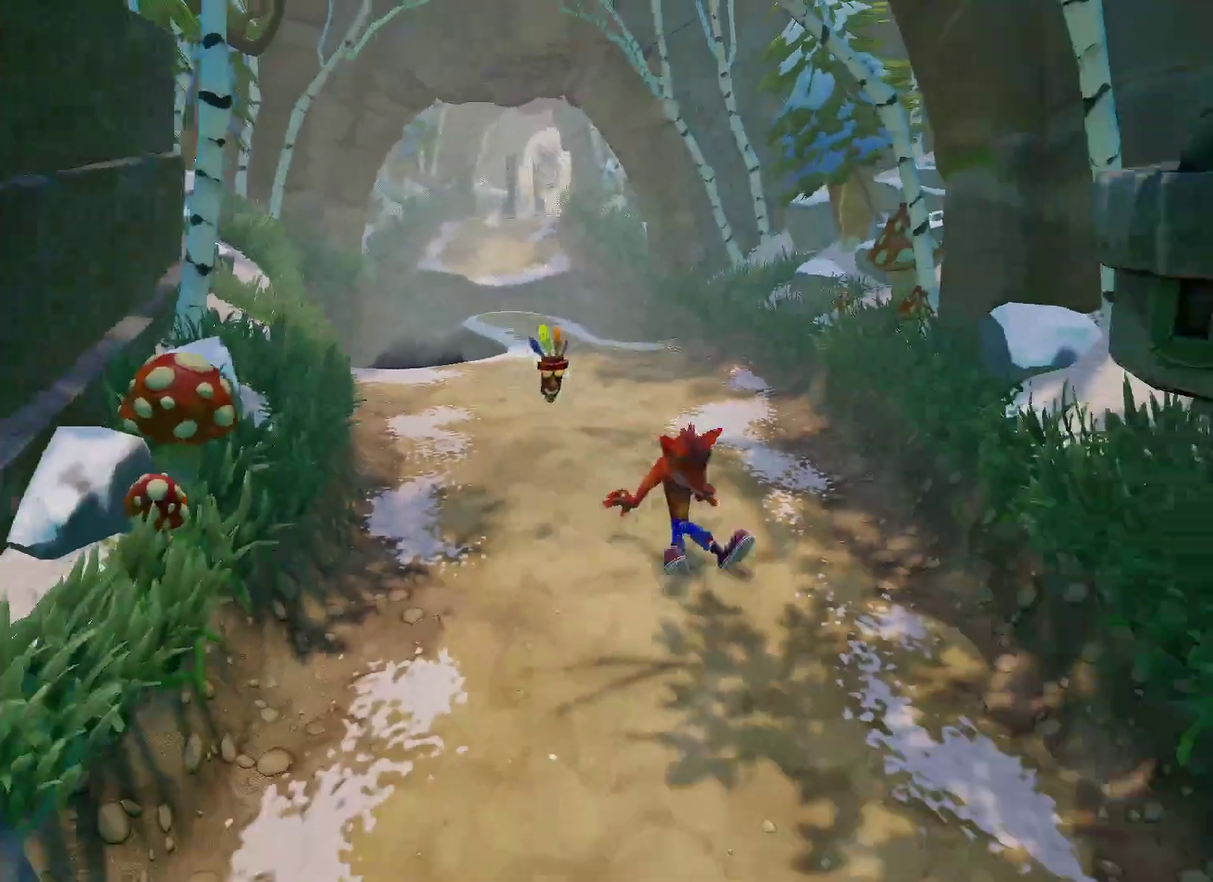
{"buttons": [], "left_stick": "down", "right_stick": "center", "events": []}
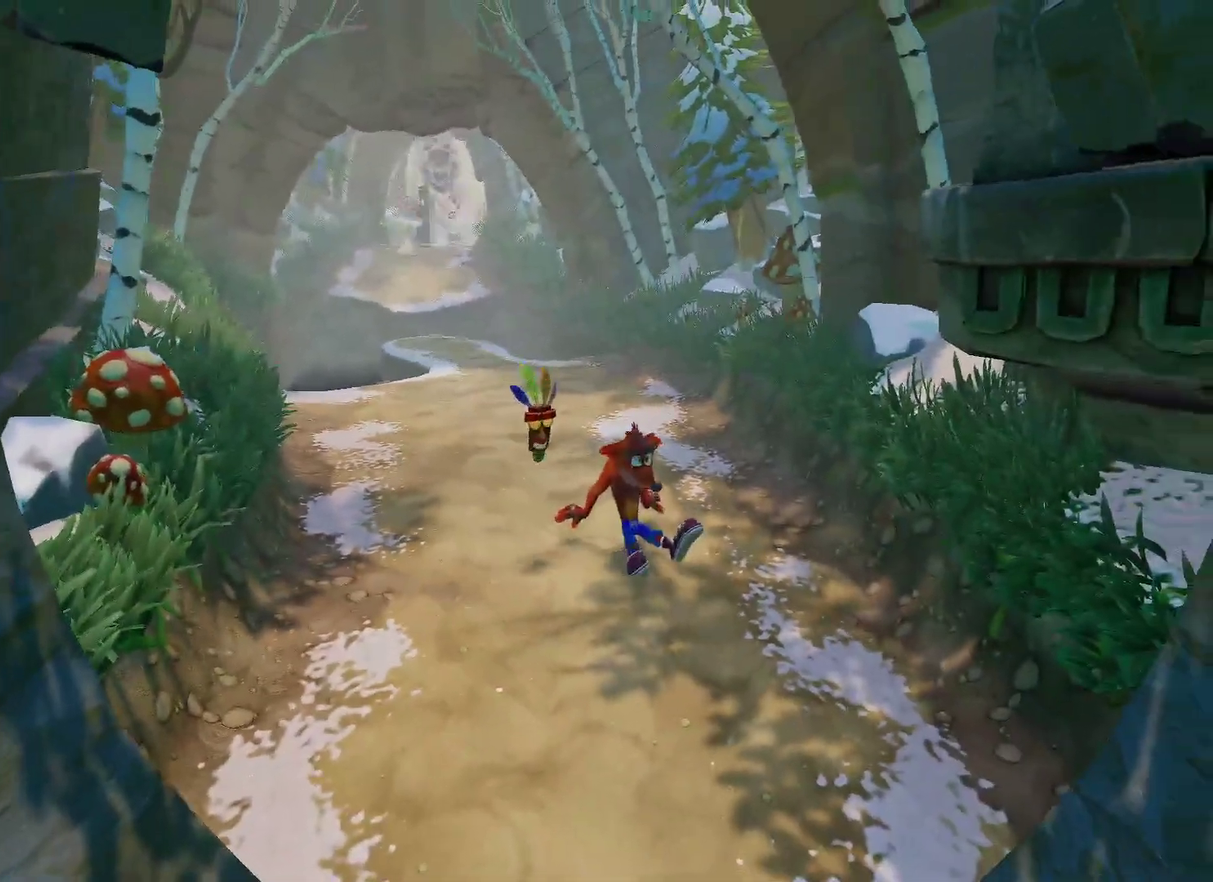
{"buttons": [], "left_stick": "down-left", "right_stick": "center", "events": [[433, "left_stick", "down-left"]]}
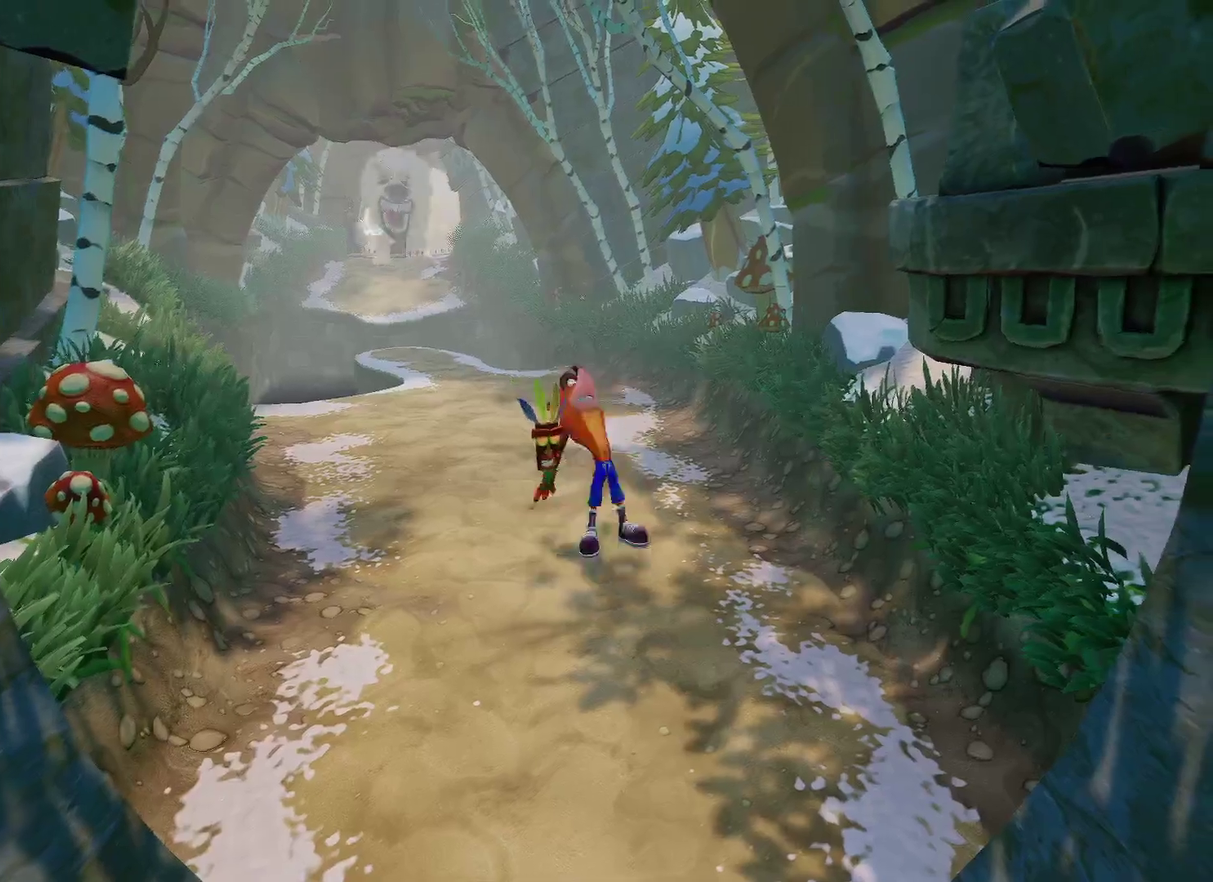
{"buttons": [], "left_stick": "down", "right_stick": "center", "events": [[50, "left_stick", "down"]]}
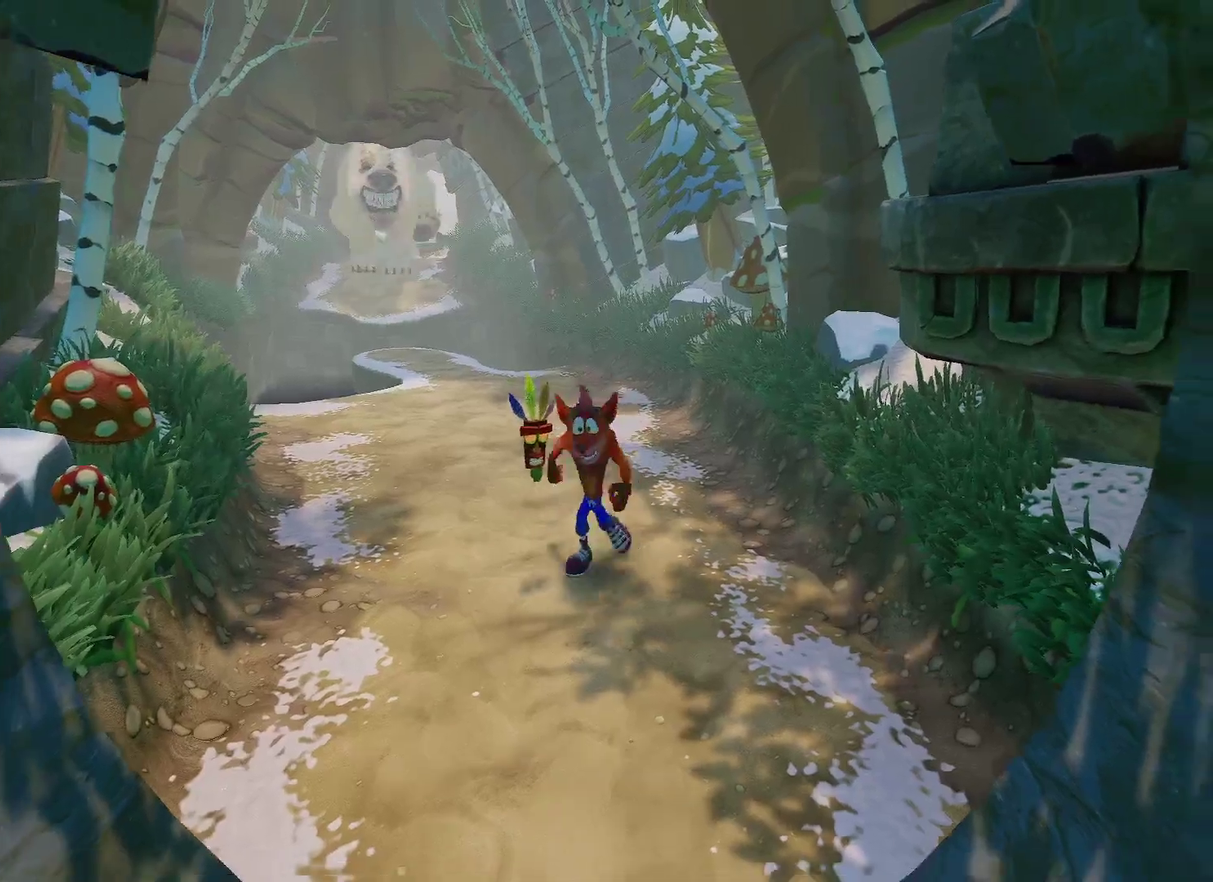
{"buttons": [], "left_stick": "down-left", "right_stick": "center", "events": [[217, "R1", "down"], [383, "R1", "up"], [383, "SQUARE", "down"], [433, "left_stick", "down-left"], [450, "SQUARE", "up"]]}
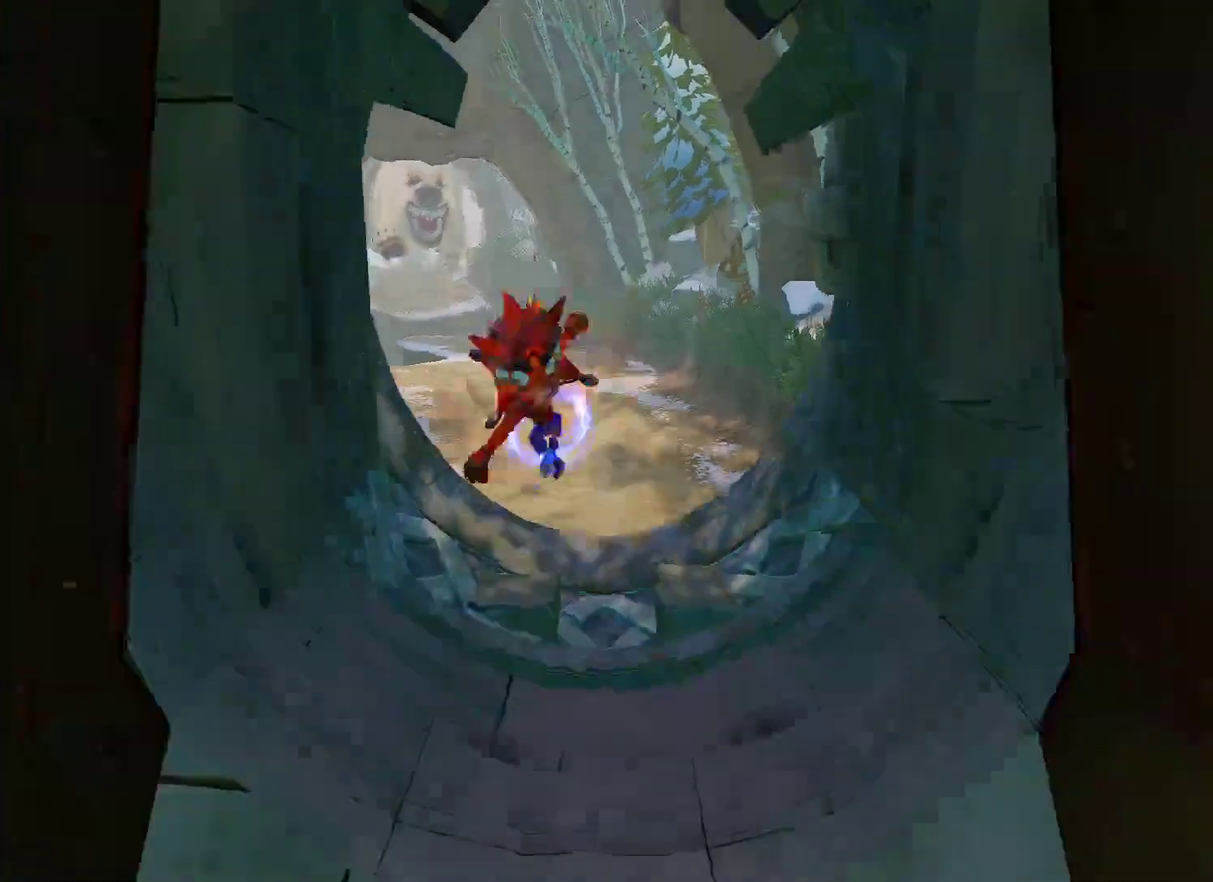
{"buttons": ["R1"], "left_stick": "down", "right_stick": "center", "events": [[117, "left_stick", "down"], [350, "R1", "down"]]}
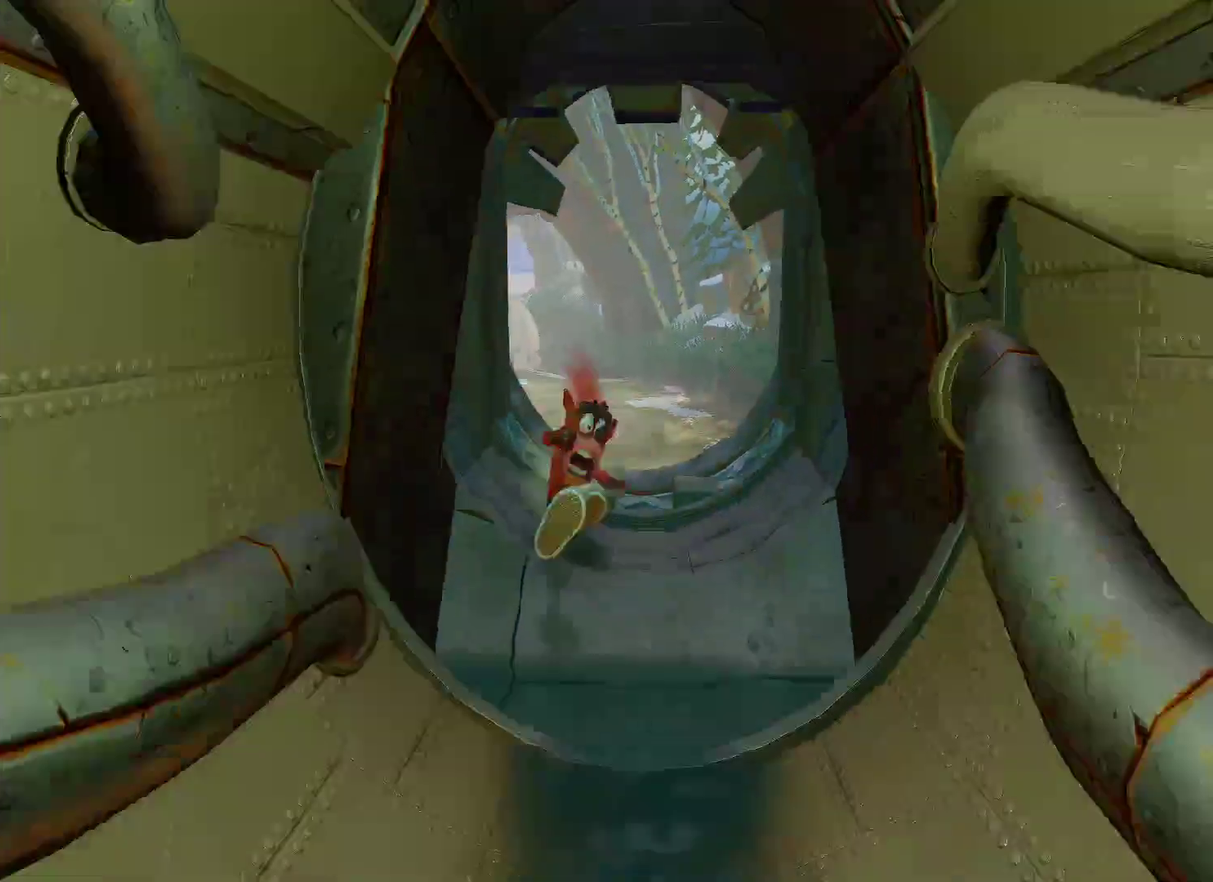
{"buttons": [], "left_stick": "down", "right_stick": "center", "events": [[33, "R1", "up"], [117, "SQUARE", "down"], [267, "SQUARE", "up"]]}
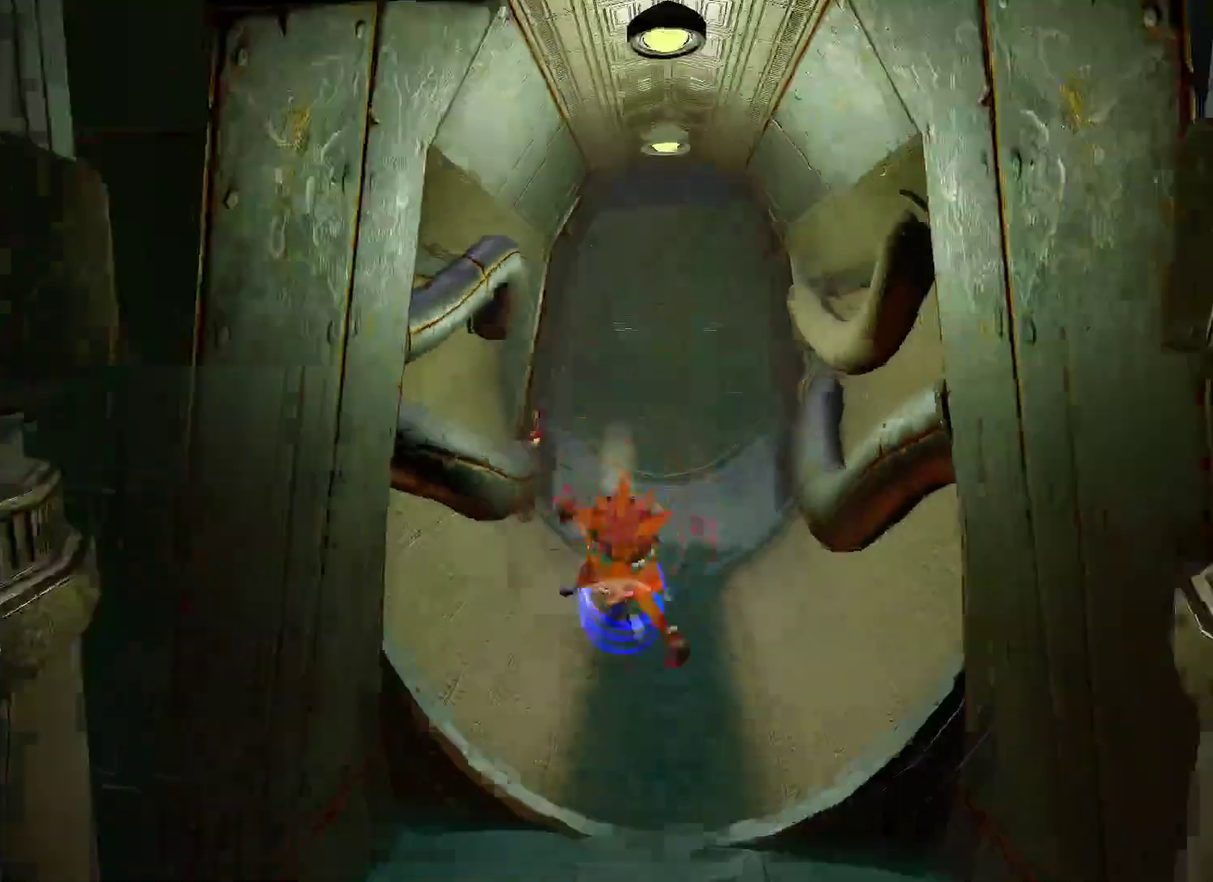
{"buttons": ["SQUARE"], "left_stick": "down", "right_stick": "center", "events": [[83, "R1", "down"], [250, "R1", "up"], [367, "SQUARE", "down"]]}
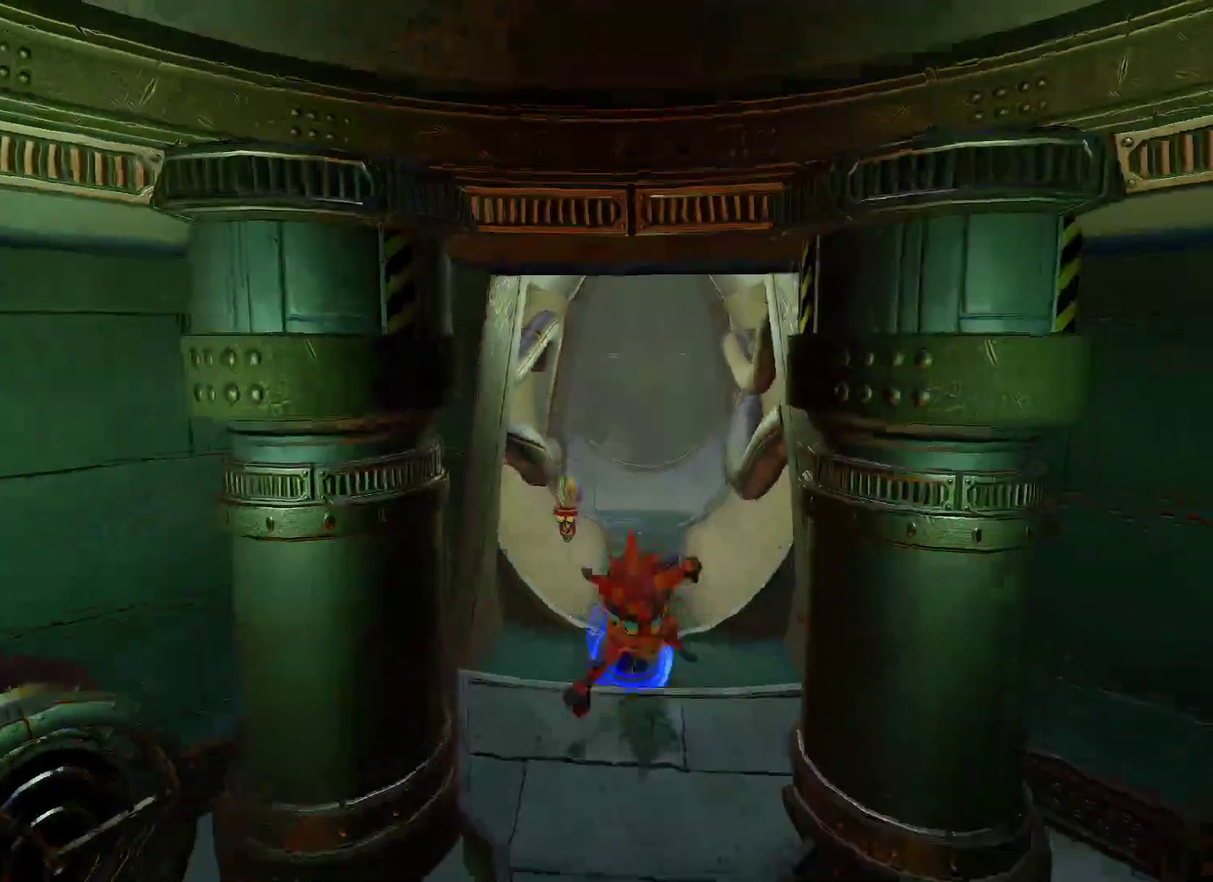
{"buttons": ["R1"], "left_stick": "down", "right_stick": "center", "events": [[33, "SQUARE", "up"], [400, "R1", "down"]]}
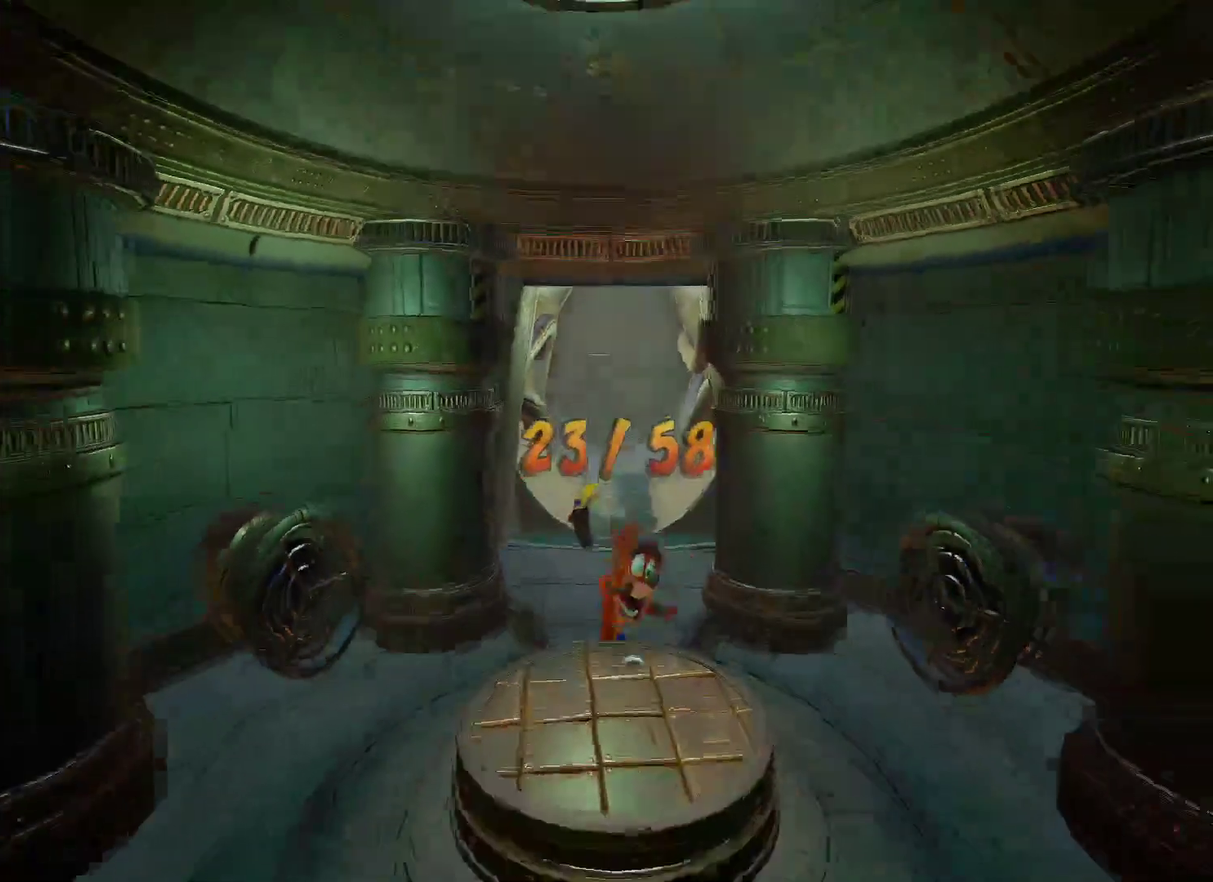
{"buttons": [], "left_stick": "down-left", "right_stick": "center", "events": [[50, "R1", "up"], [117, "SQUARE", "down"], [283, "SQUARE", "up"], [367, "CROSS", "down"], [450, "CROSS", "up"], [467, "left_stick", "down-left"]]}
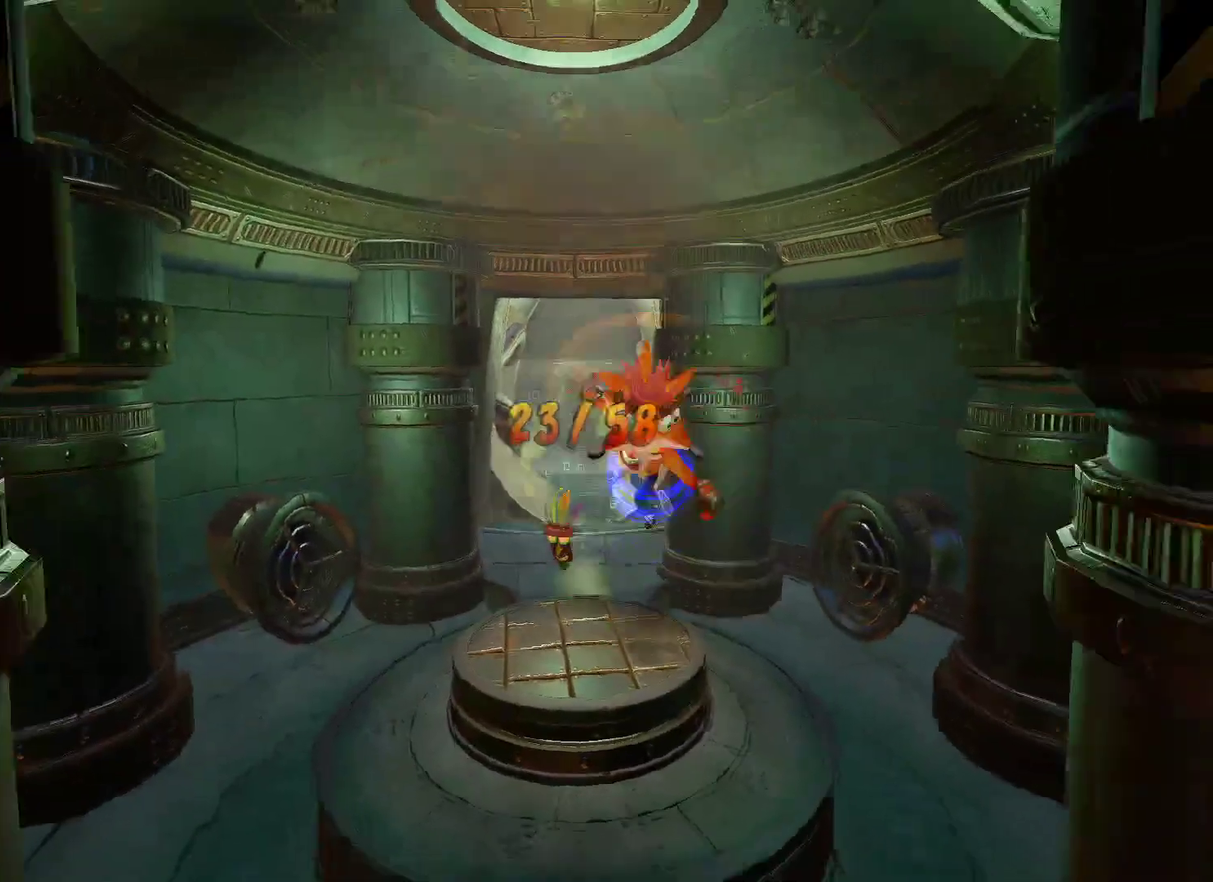
{"buttons": ["R1"], "left_stick": "down", "right_stick": "center", "events": [[267, "left_stick", "down"], [400, "R1", "down"]]}
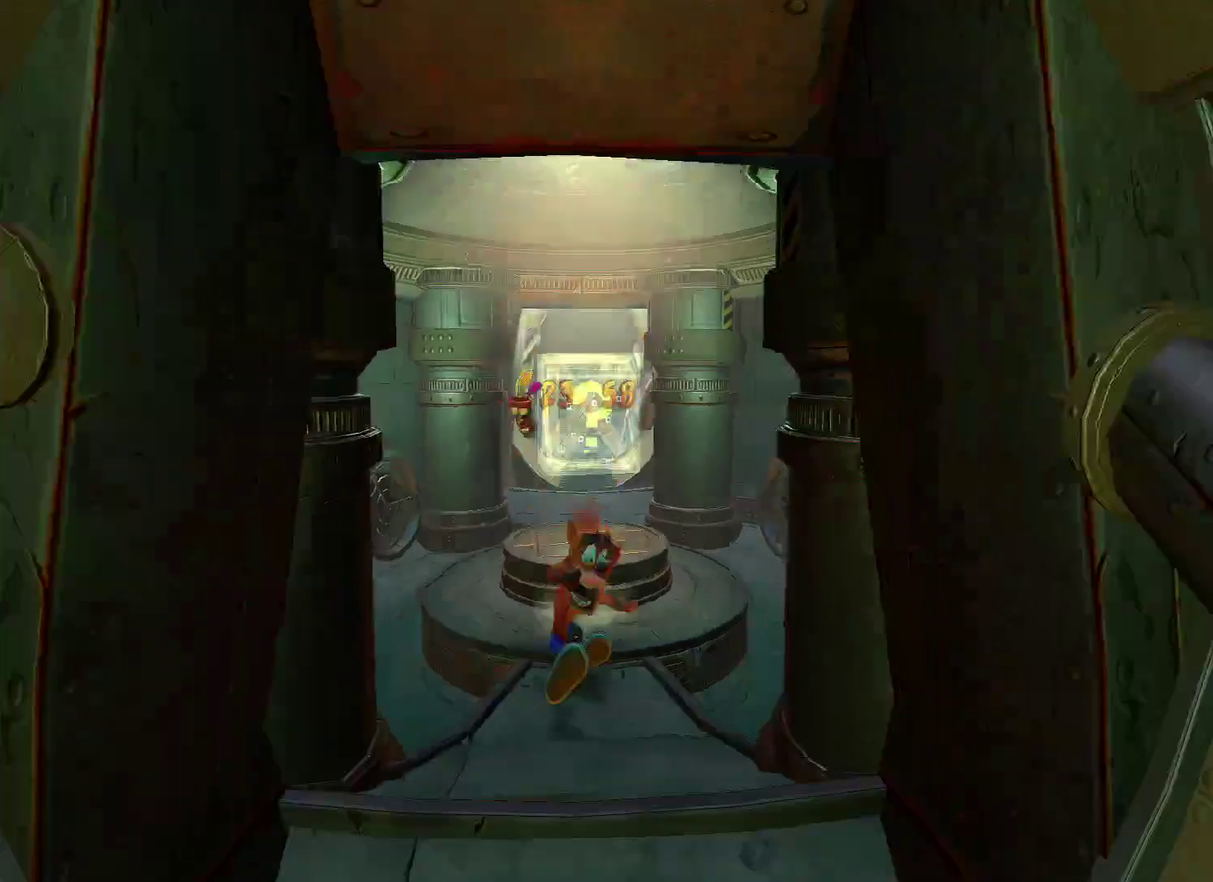
{"buttons": [], "left_stick": "down", "right_stick": "center", "events": [[67, "R1", "up"], [200, "SQUARE", "down"], [383, "SQUARE", "up"]]}
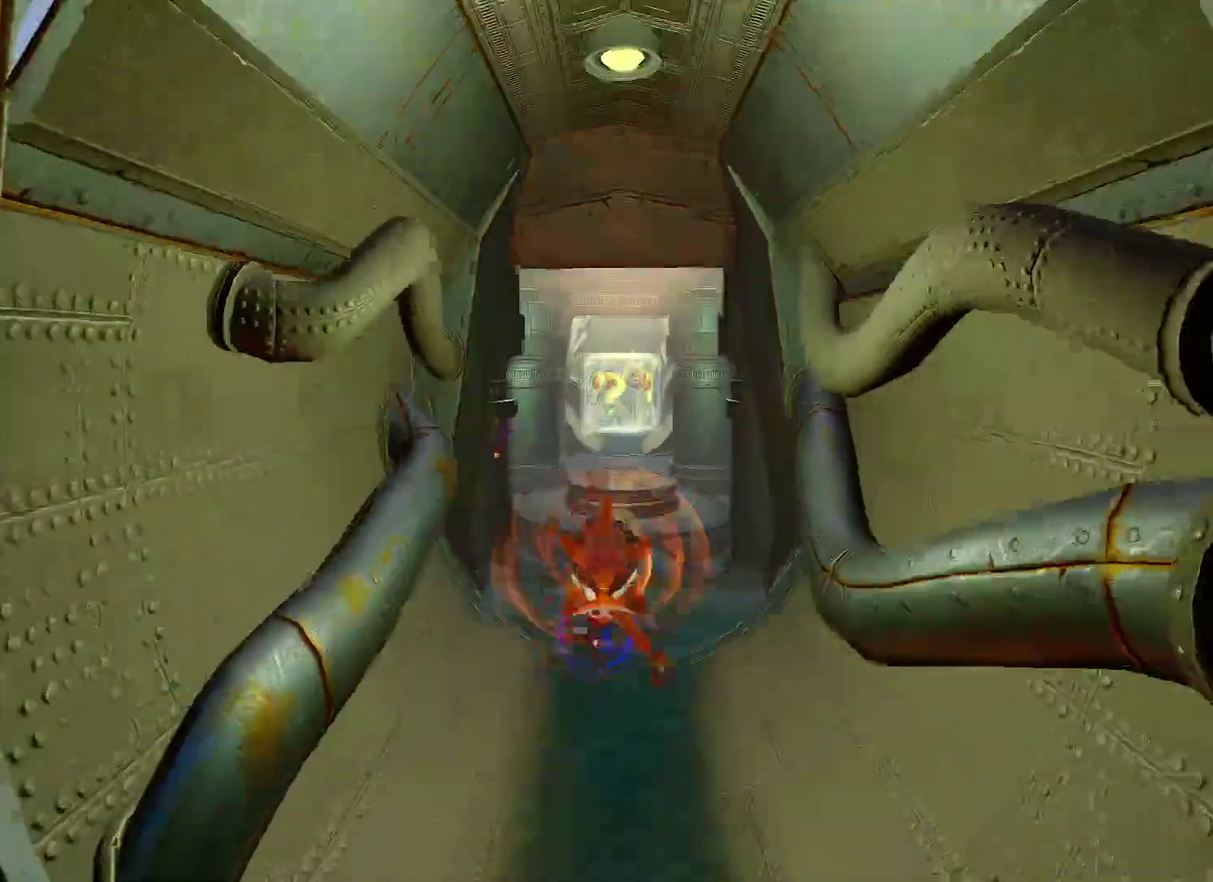
{"buttons": [], "left_stick": "down", "right_stick": "center", "events": [[233, "R1", "down"], [383, "R1", "up"]]}
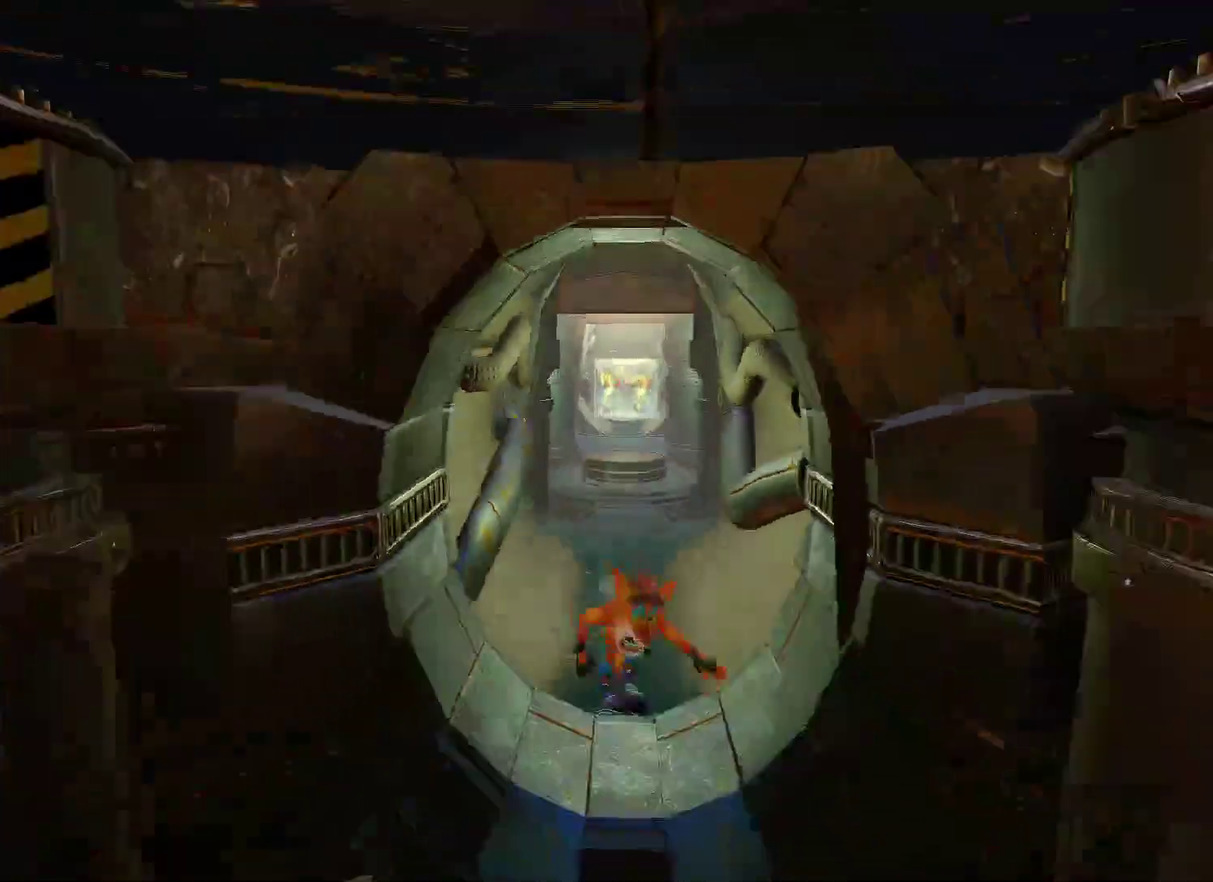
{"buttons": [], "left_stick": "down", "right_stick": "center", "events": [[50, "SQUARE", "down"], [217, "SQUARE", "up"]]}
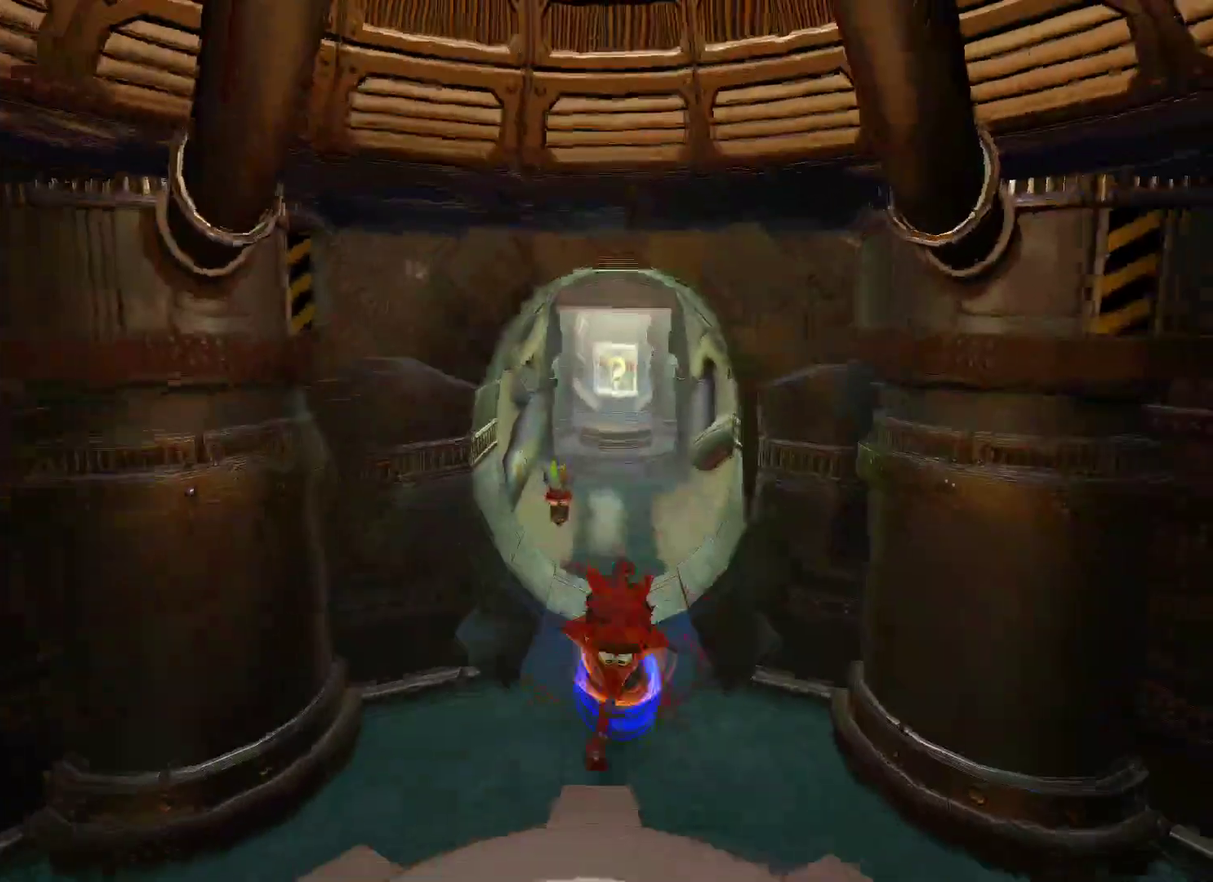
{"buttons": [], "left_stick": "down", "right_stick": "center", "events": [[33, "CROSS", "down"], [150, "CROSS", "up"]]}
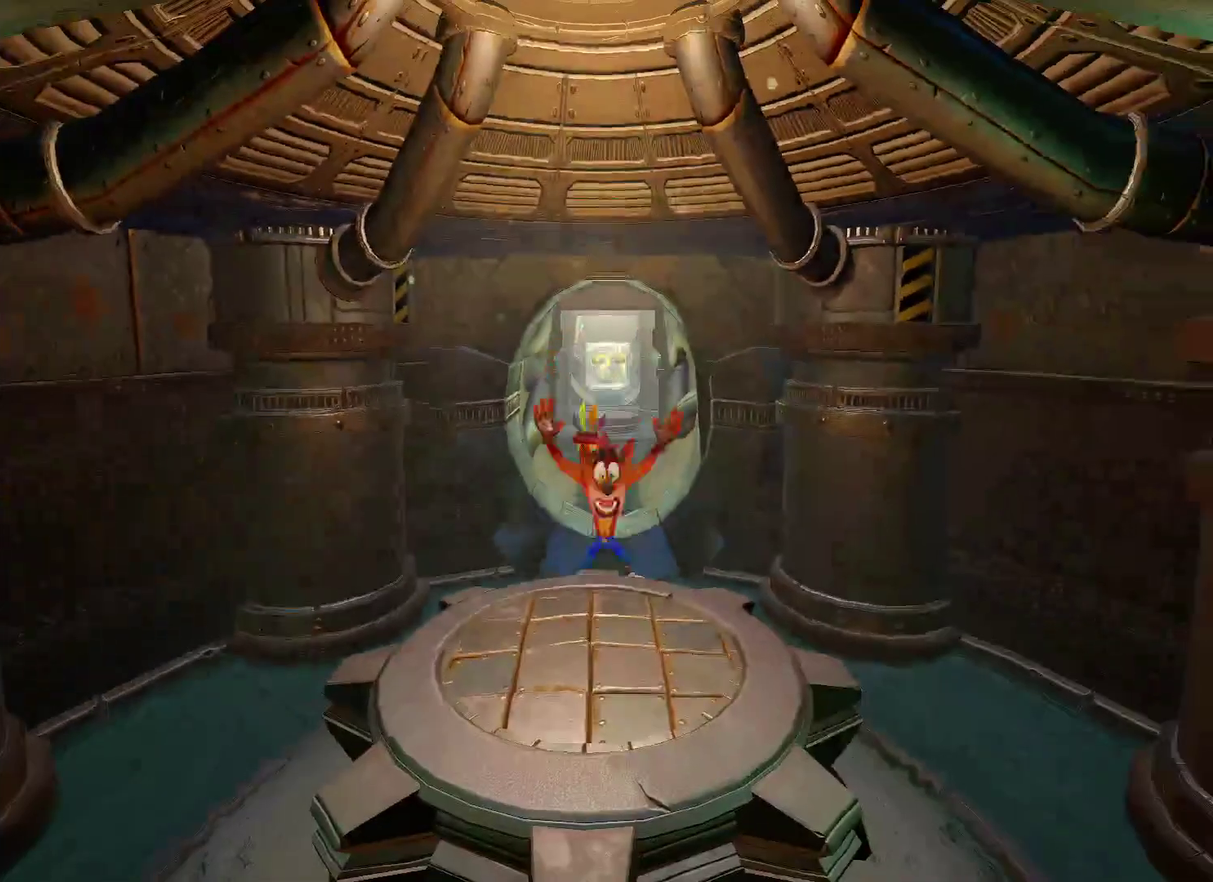
{"buttons": [], "left_stick": "down", "right_stick": "center", "events": [[117, "CROSS", "down"], [233, "CROSS", "up"]]}
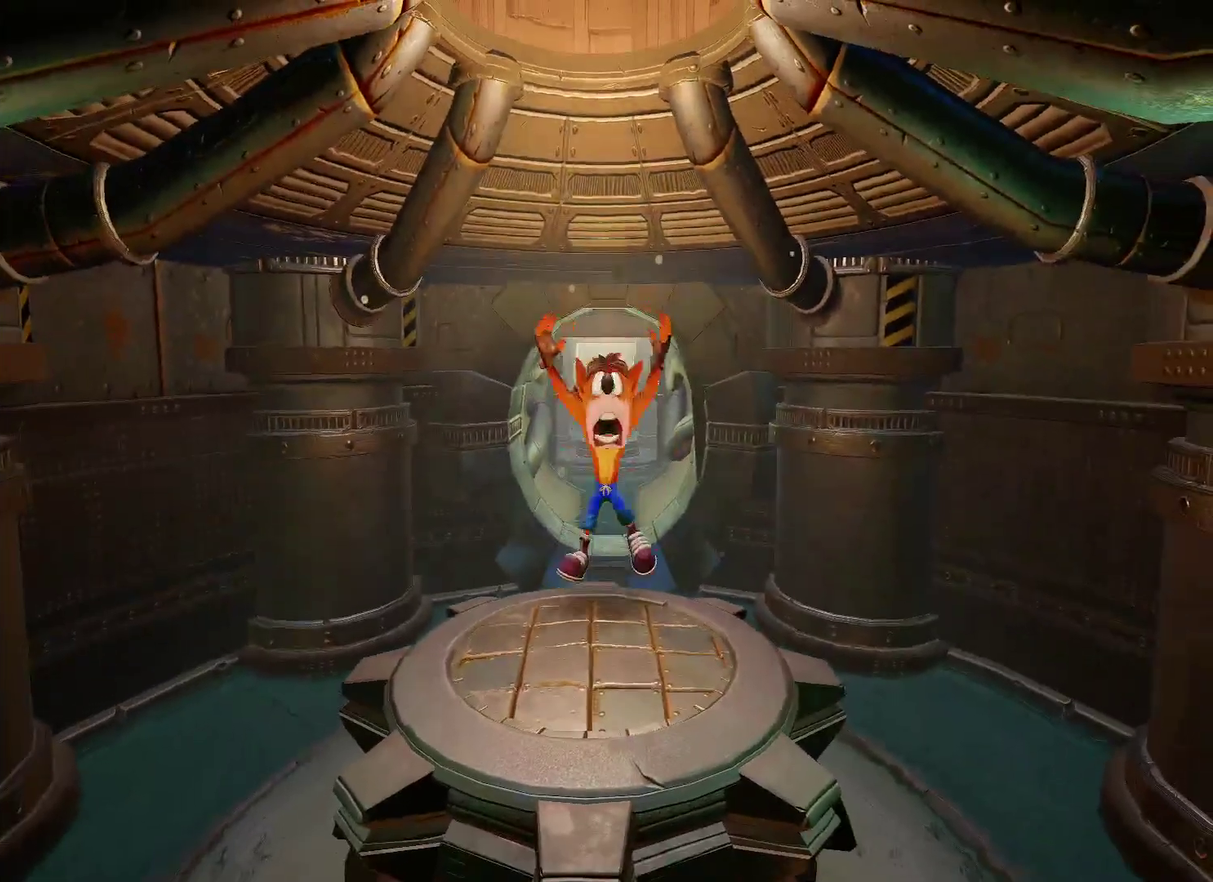
{"buttons": [], "left_stick": "center", "right_stick": "center", "events": [[267, "left_stick", "center"]]}